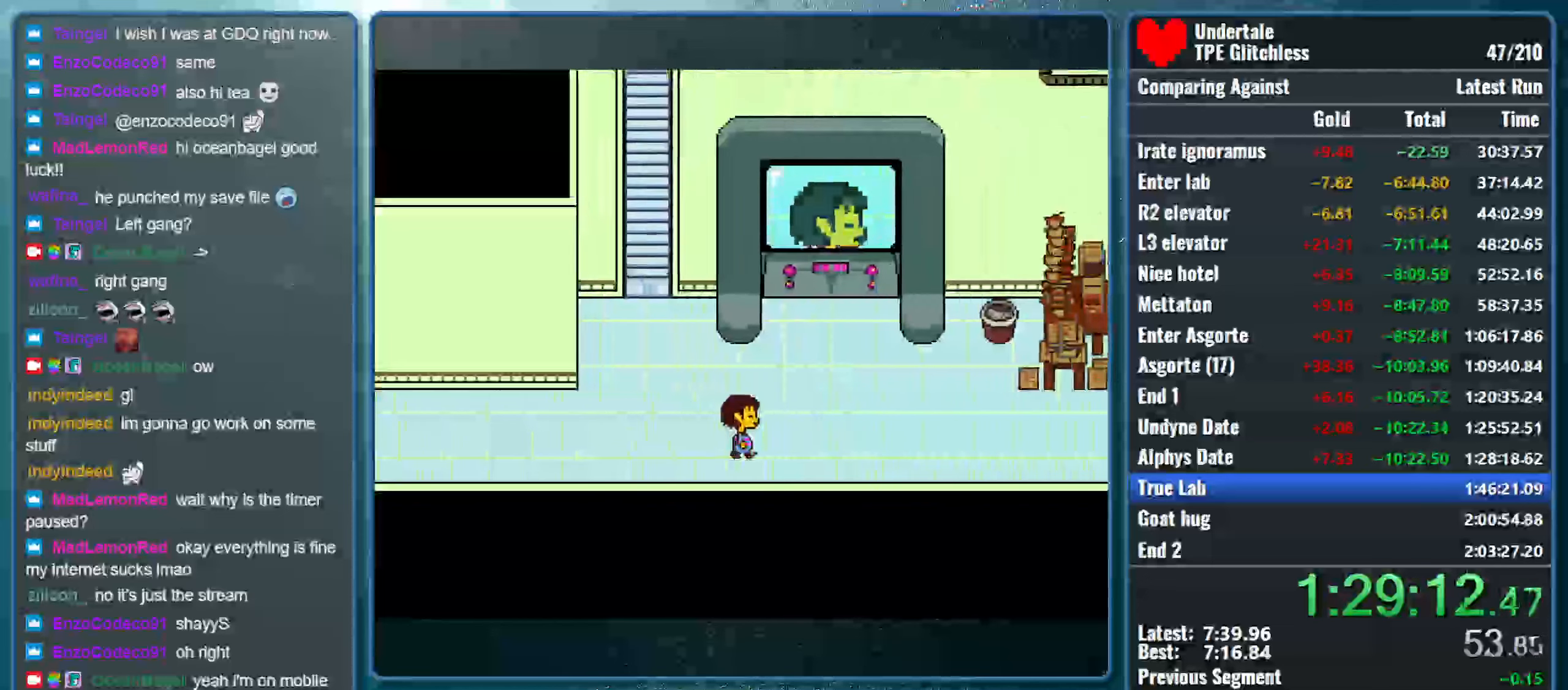
Gameplay with keyboard; each line is a JSON object with the keys held at the frame after it. "events" lists presses ("down") and releases ("up") of "alt", "c", "ctrl", "down", "left", "return", "right", "shift", "space", "up", "x" and "z" between this image and that frame as [ms after this image, input, new state], when the widget could be followed in between. No other keys are recorded. Mouse input is not recorded.
{"keys": ["right"], "events": []}
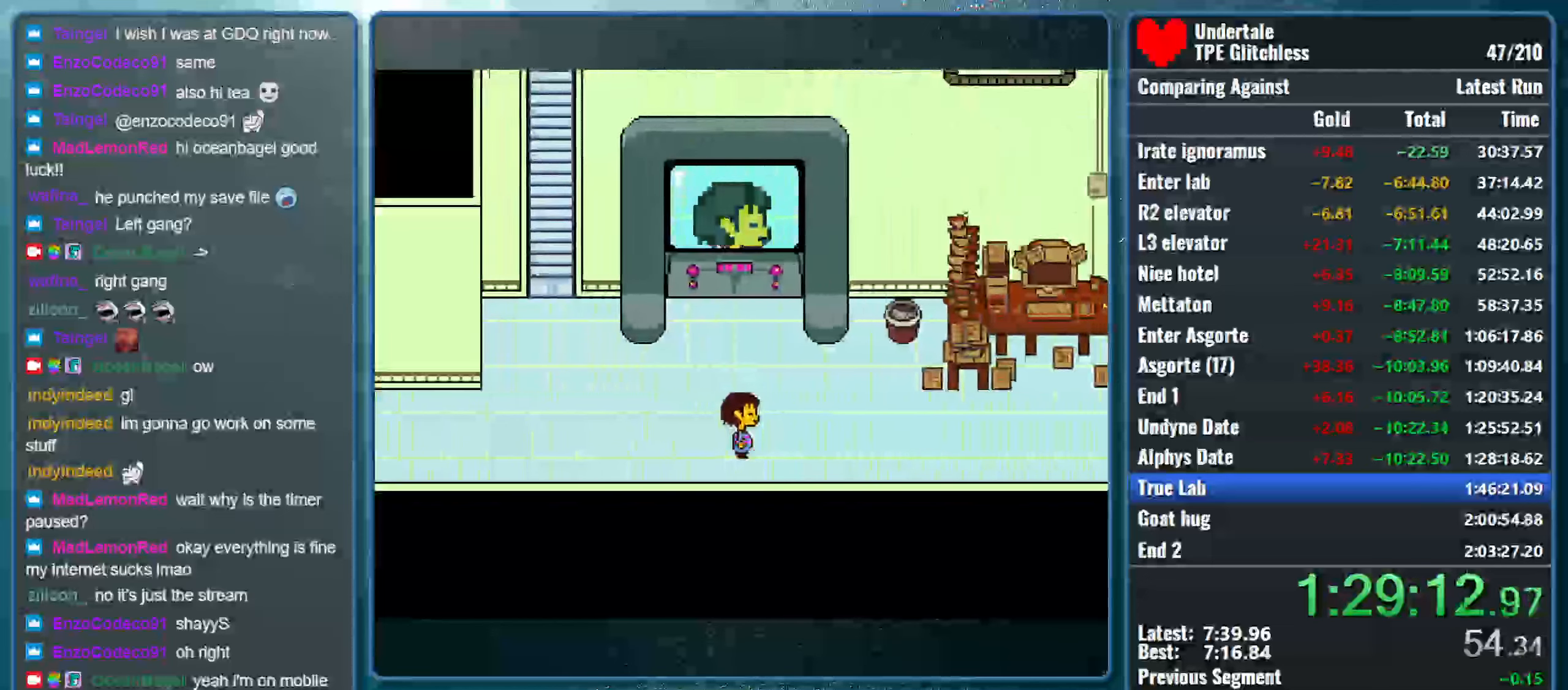
{"keys": ["right"], "events": []}
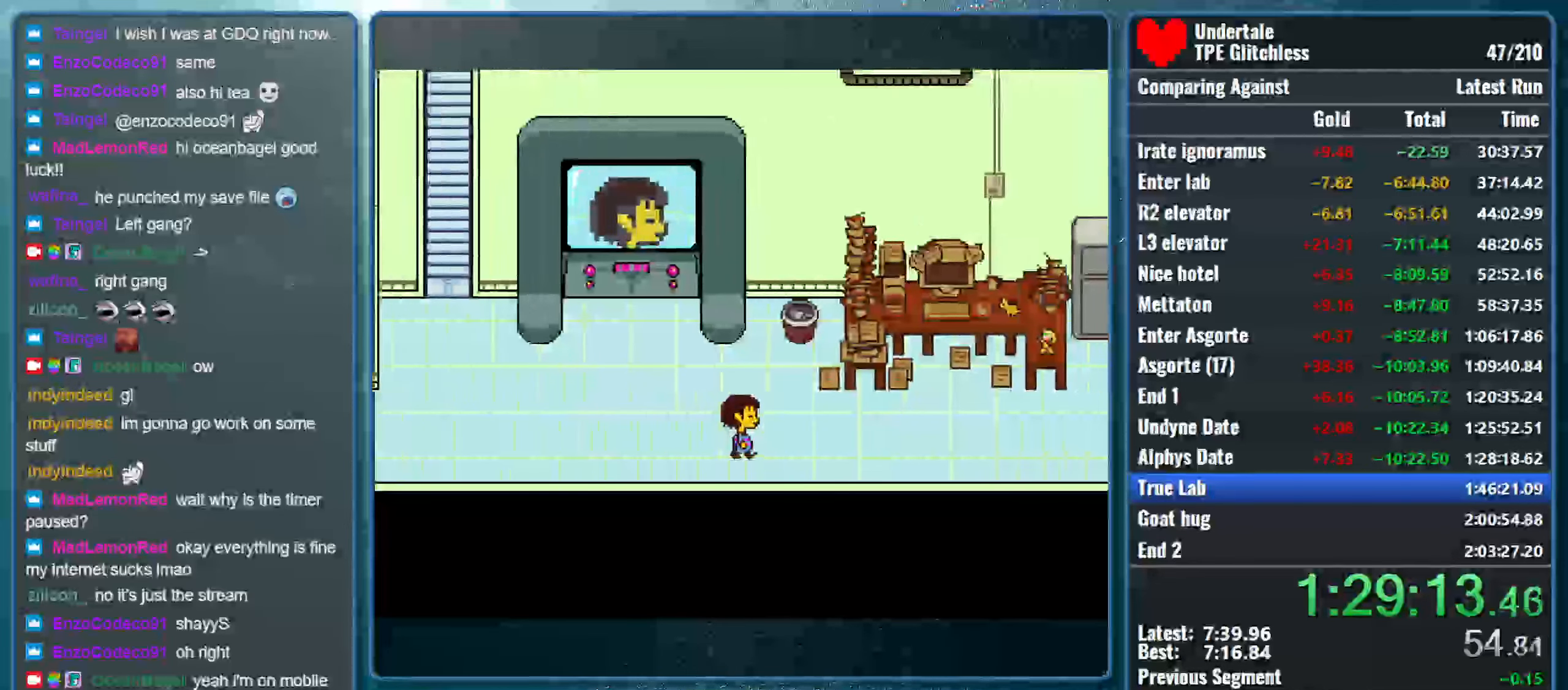
{"keys": ["right"], "events": []}
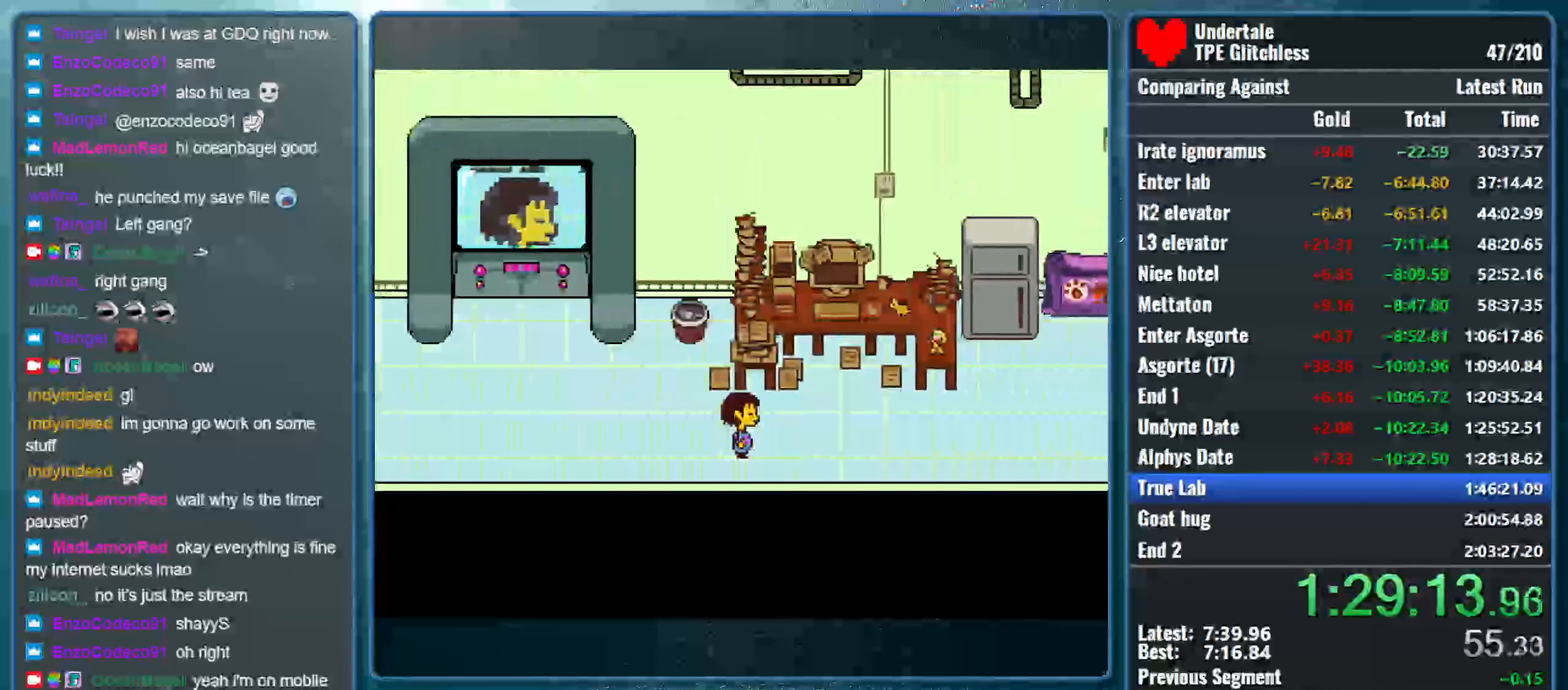
{"keys": ["right"], "events": []}
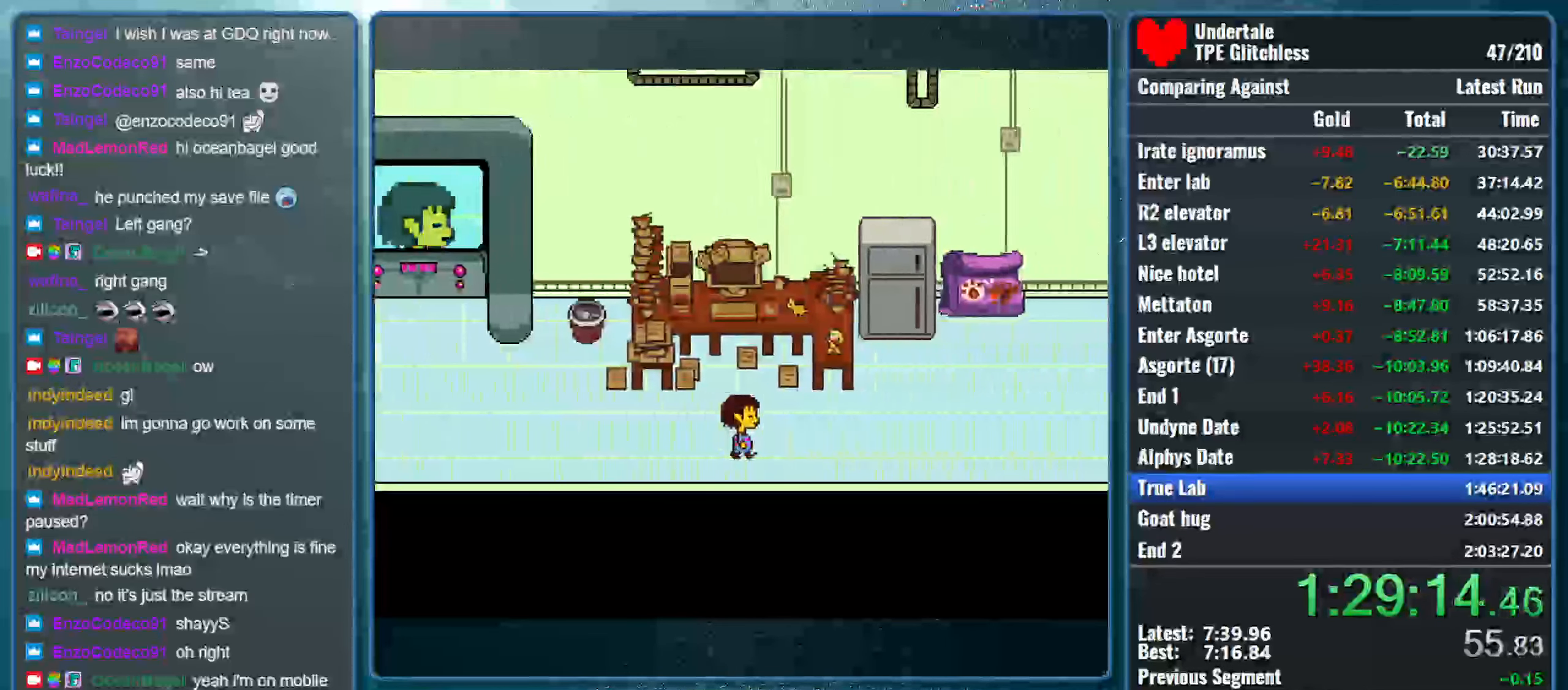
{"keys": ["right"], "events": []}
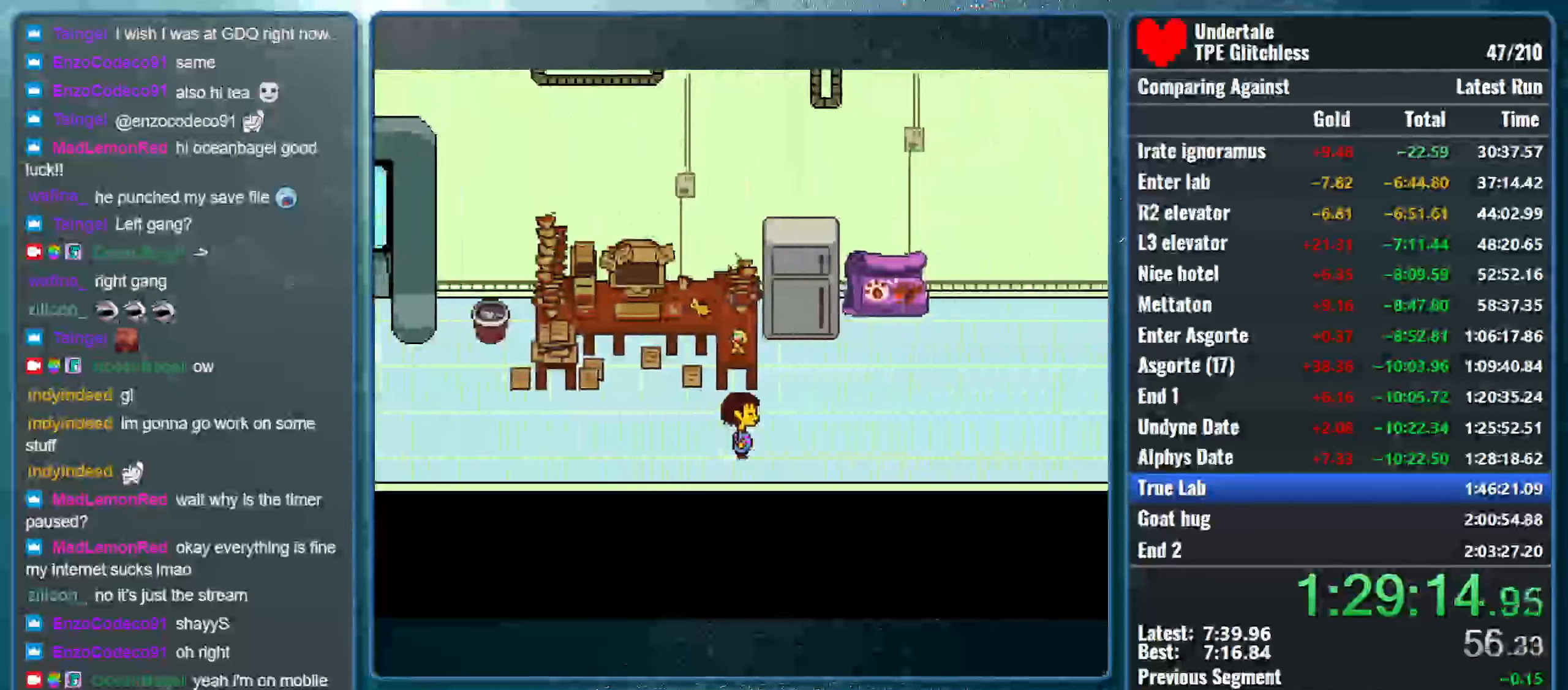
{"keys": ["right"], "events": []}
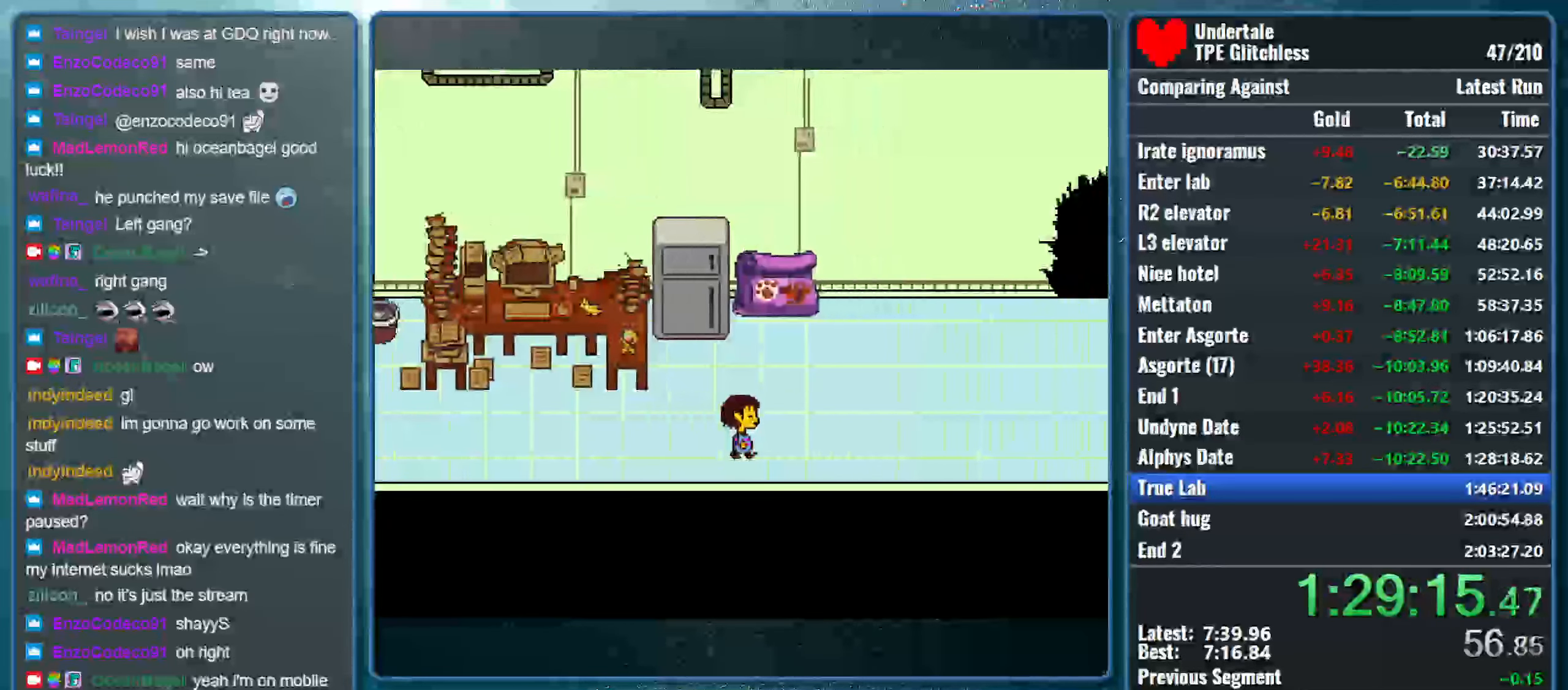
{"keys": ["right"], "events": []}
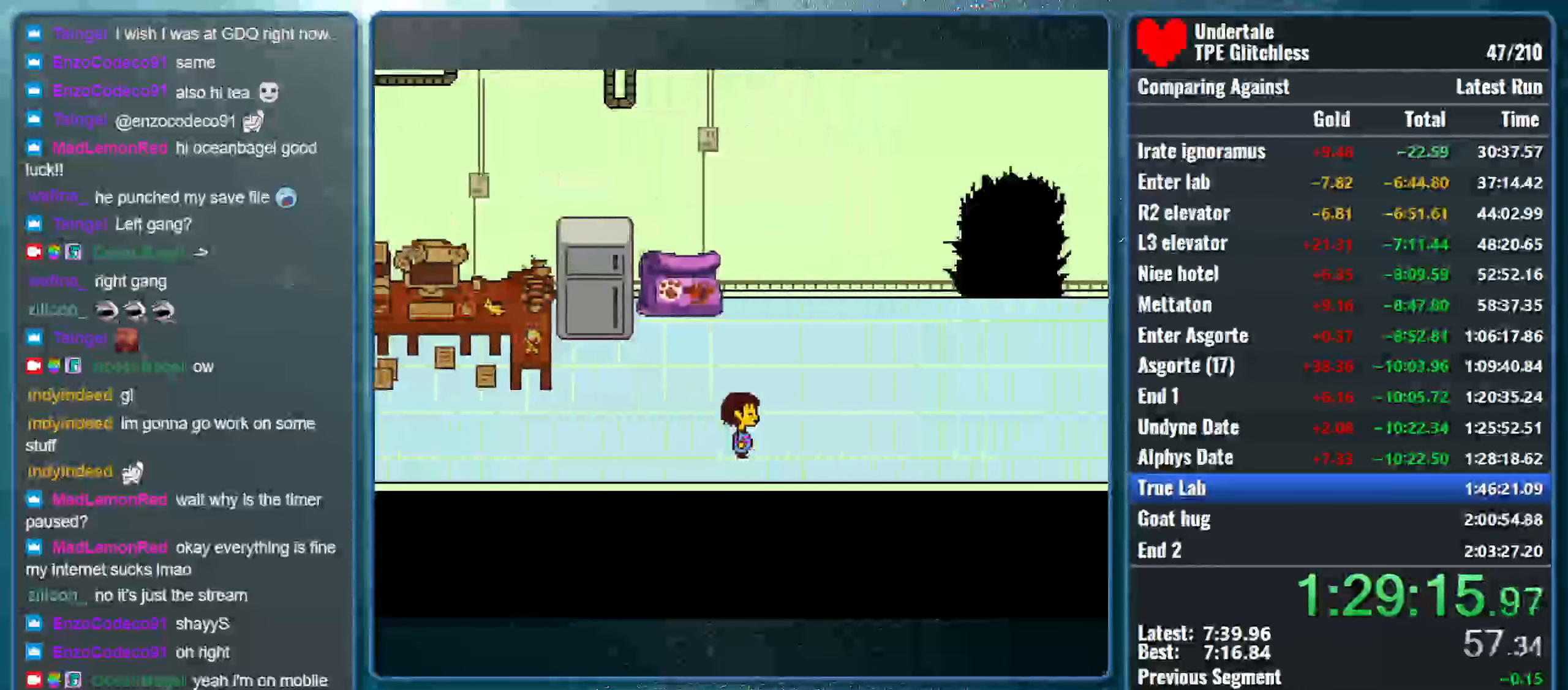
{"keys": ["right"], "events": []}
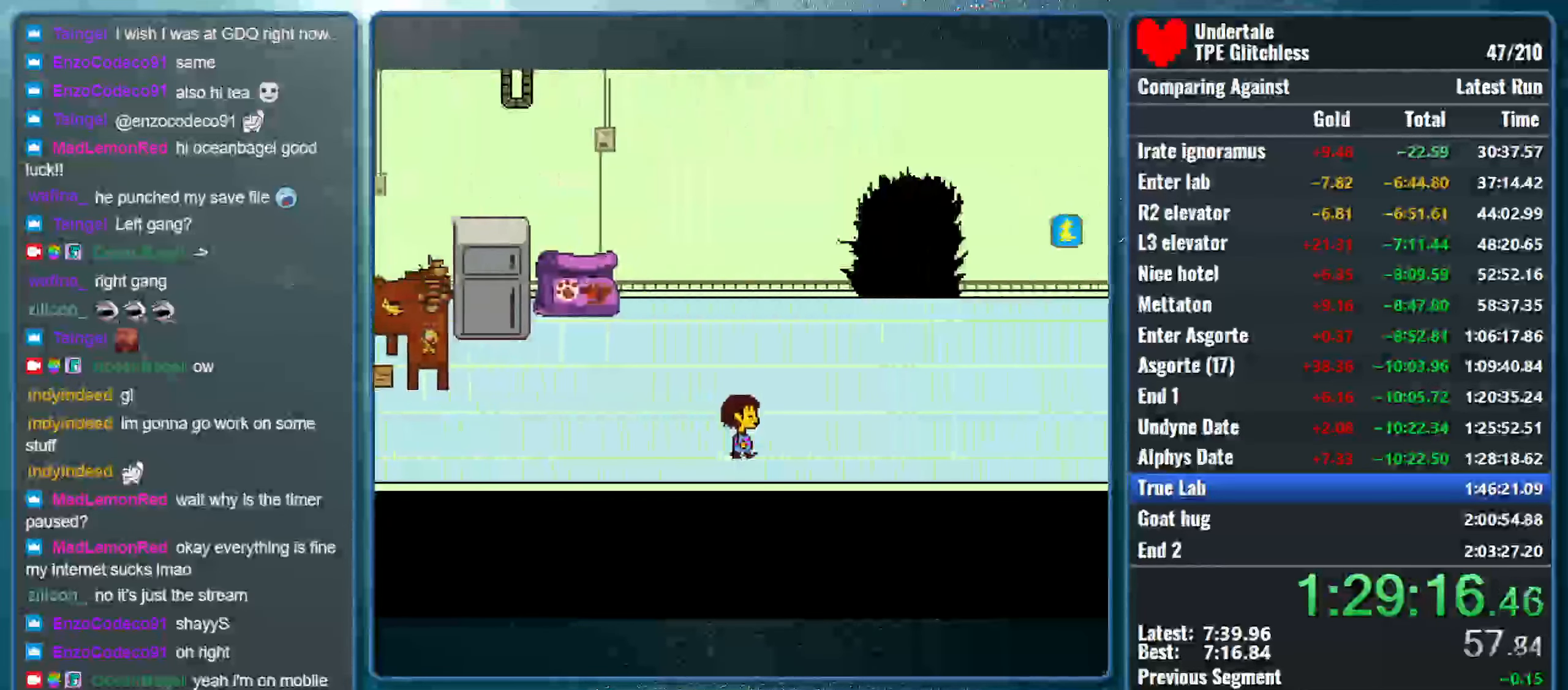
{"keys": ["right"], "events": []}
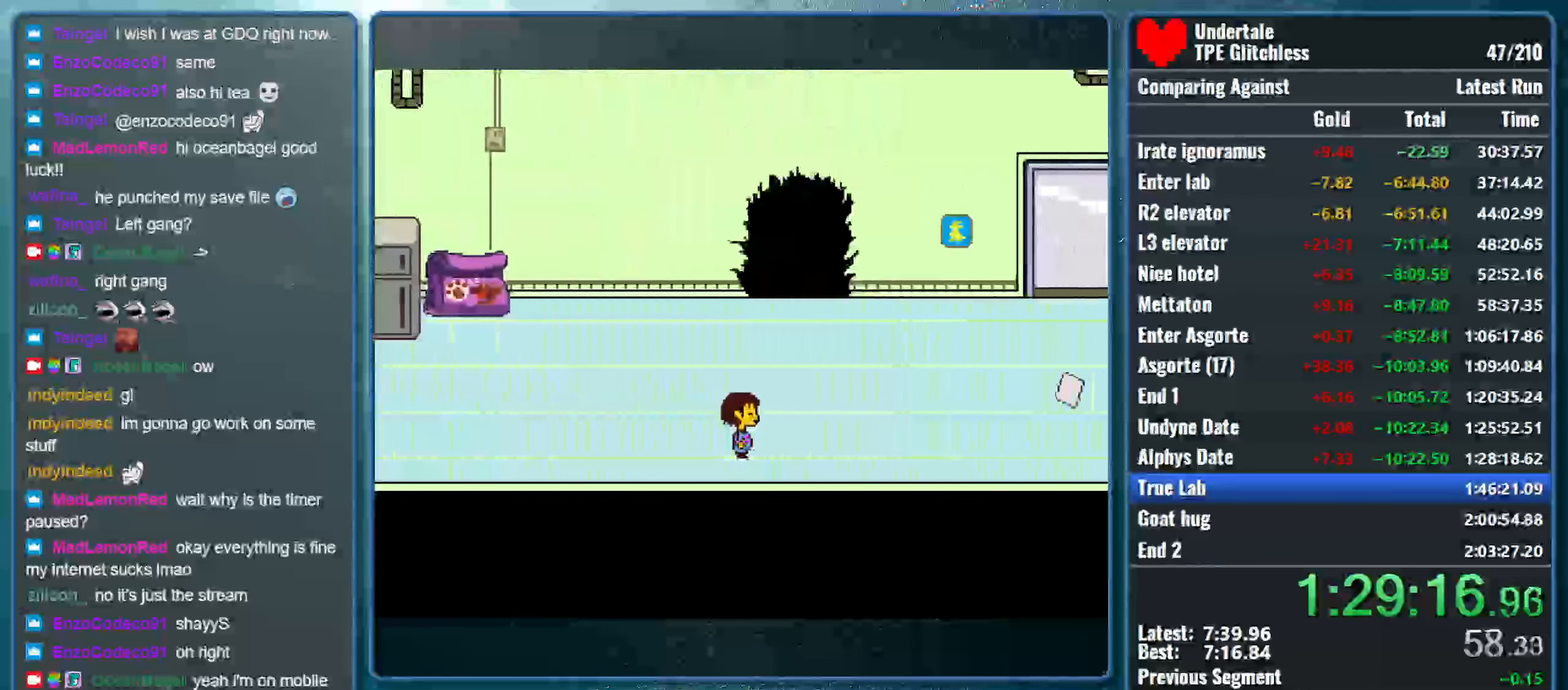
{"keys": ["right", "up"], "events": [[434, "up", "down"]]}
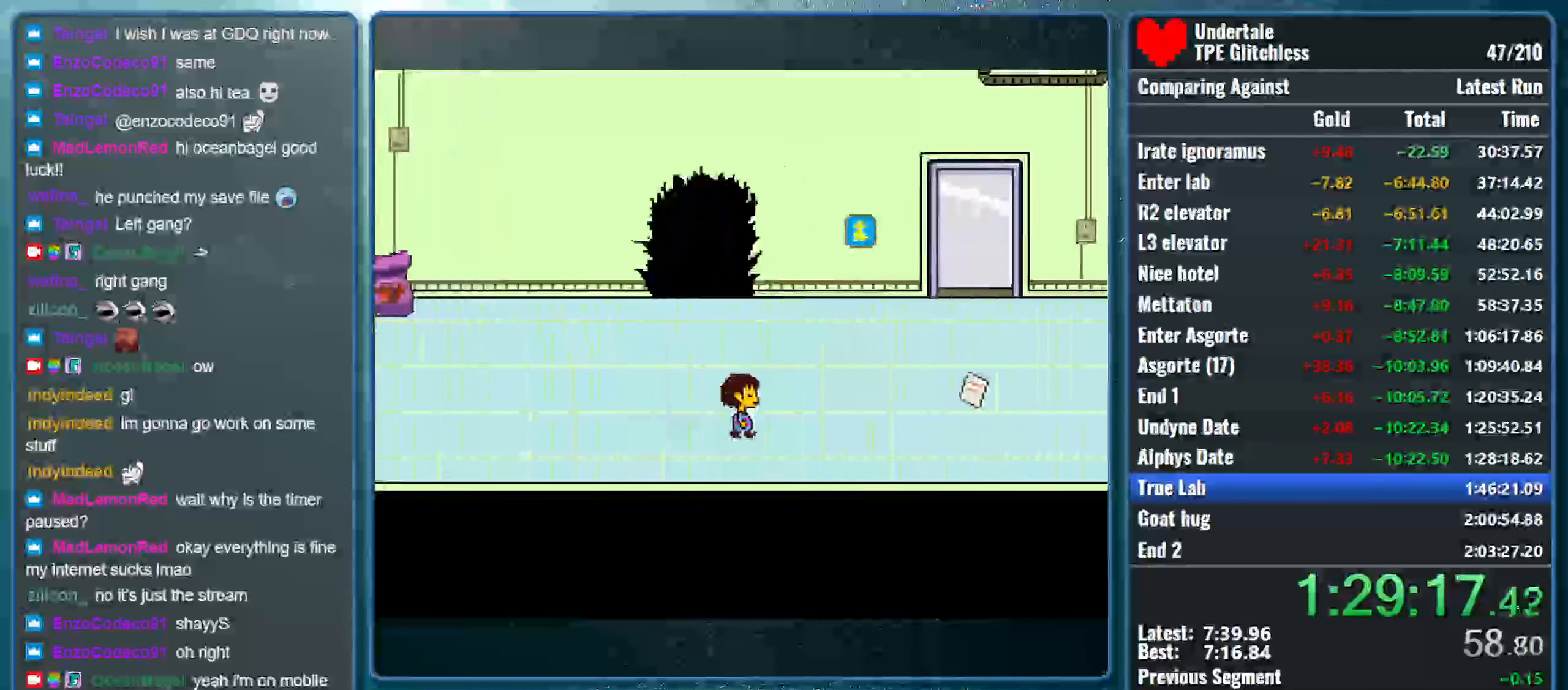
{"keys": ["right", "up"], "events": []}
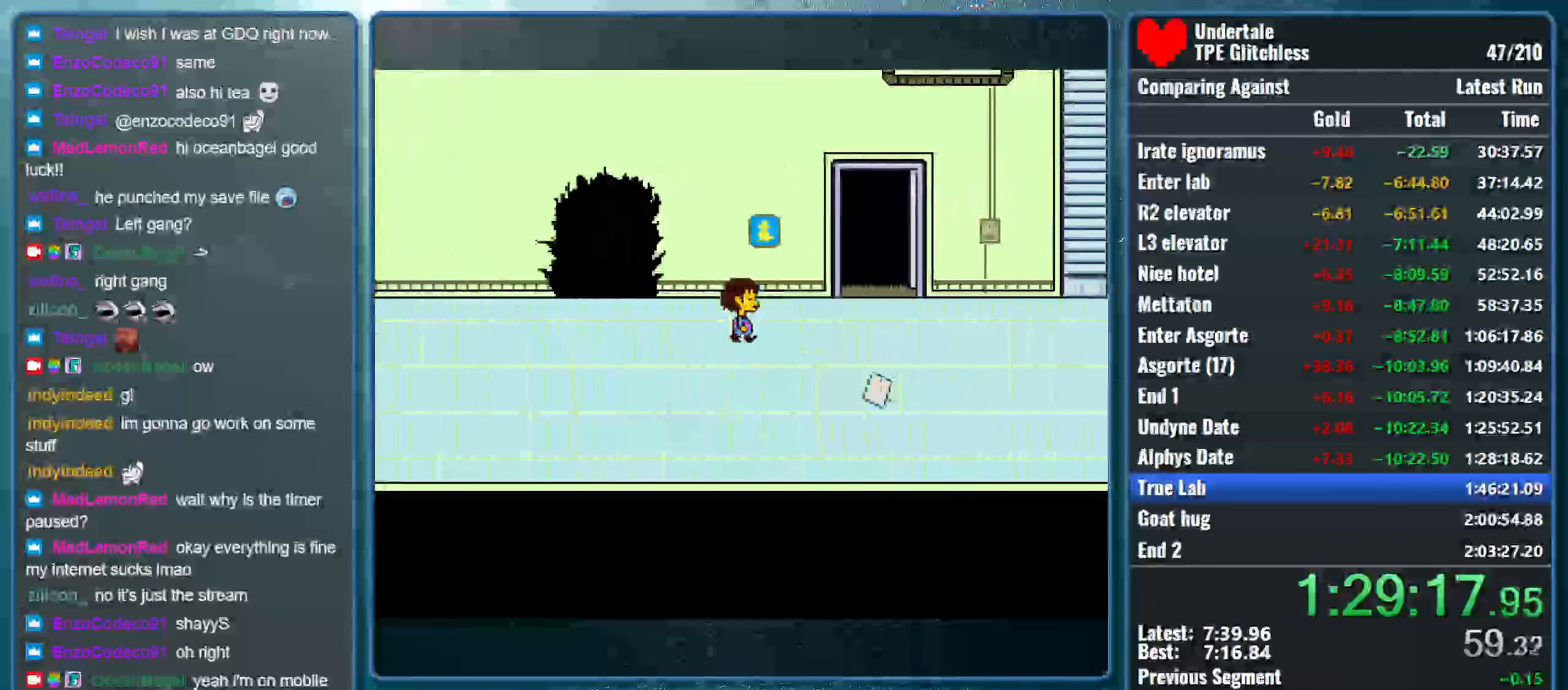
{"keys": ["right", "up"], "events": []}
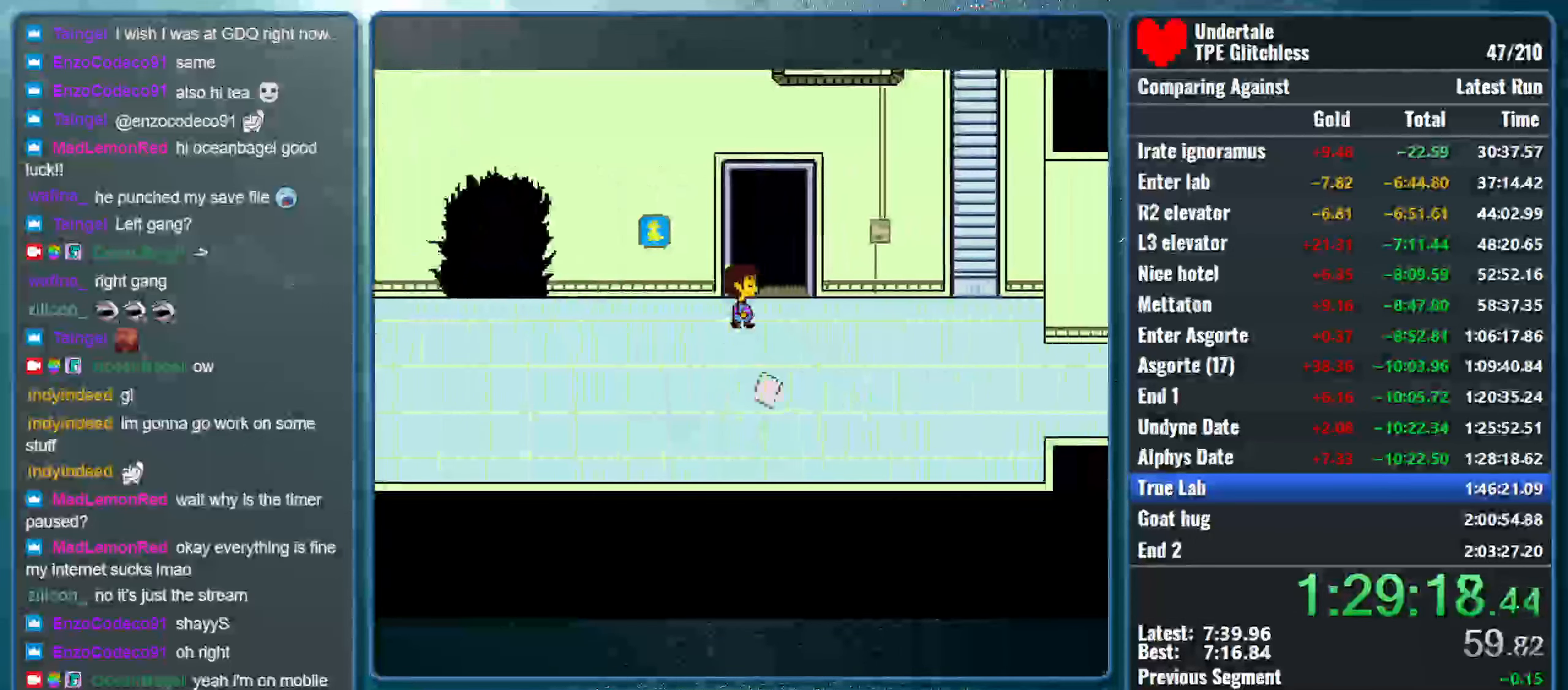
{"keys": ["up"], "events": [[200, "right", "up"]]}
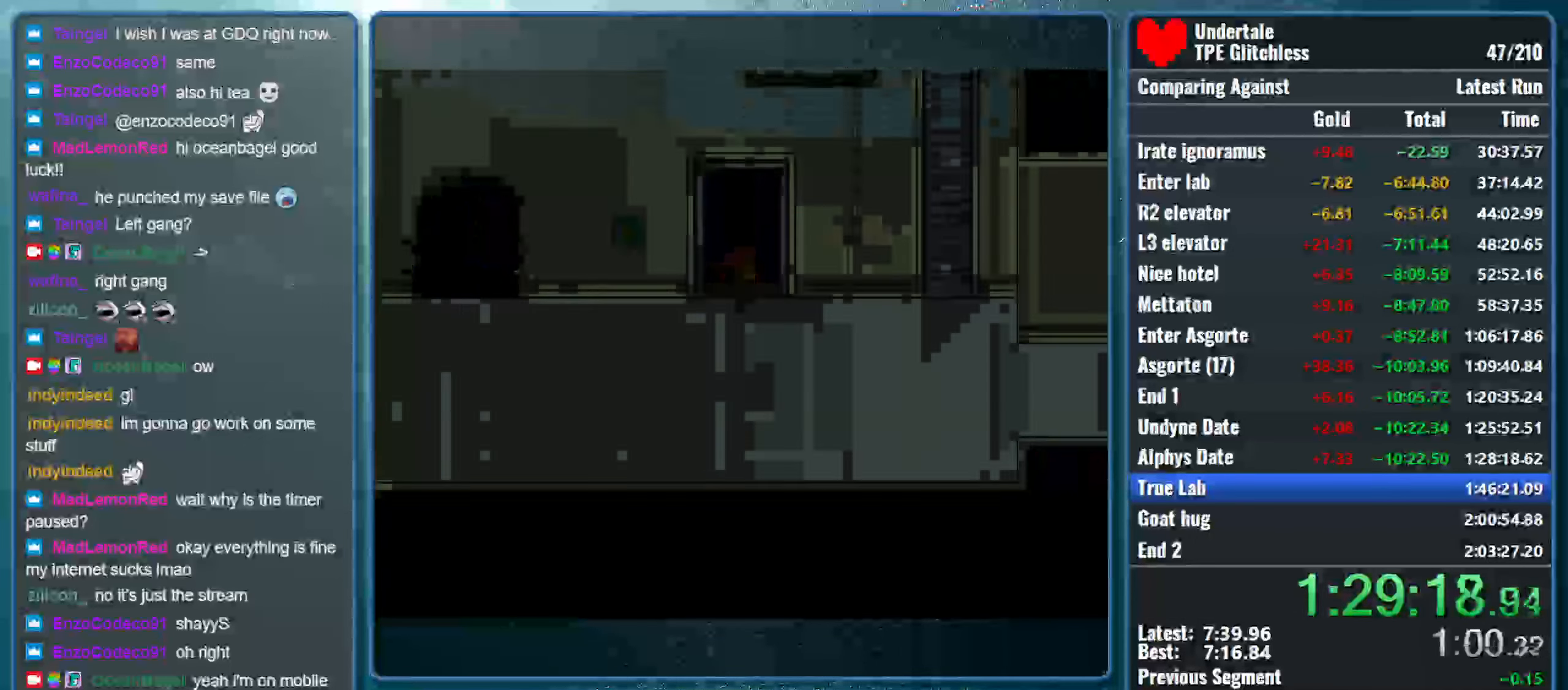
{"keys": ["up"], "events": []}
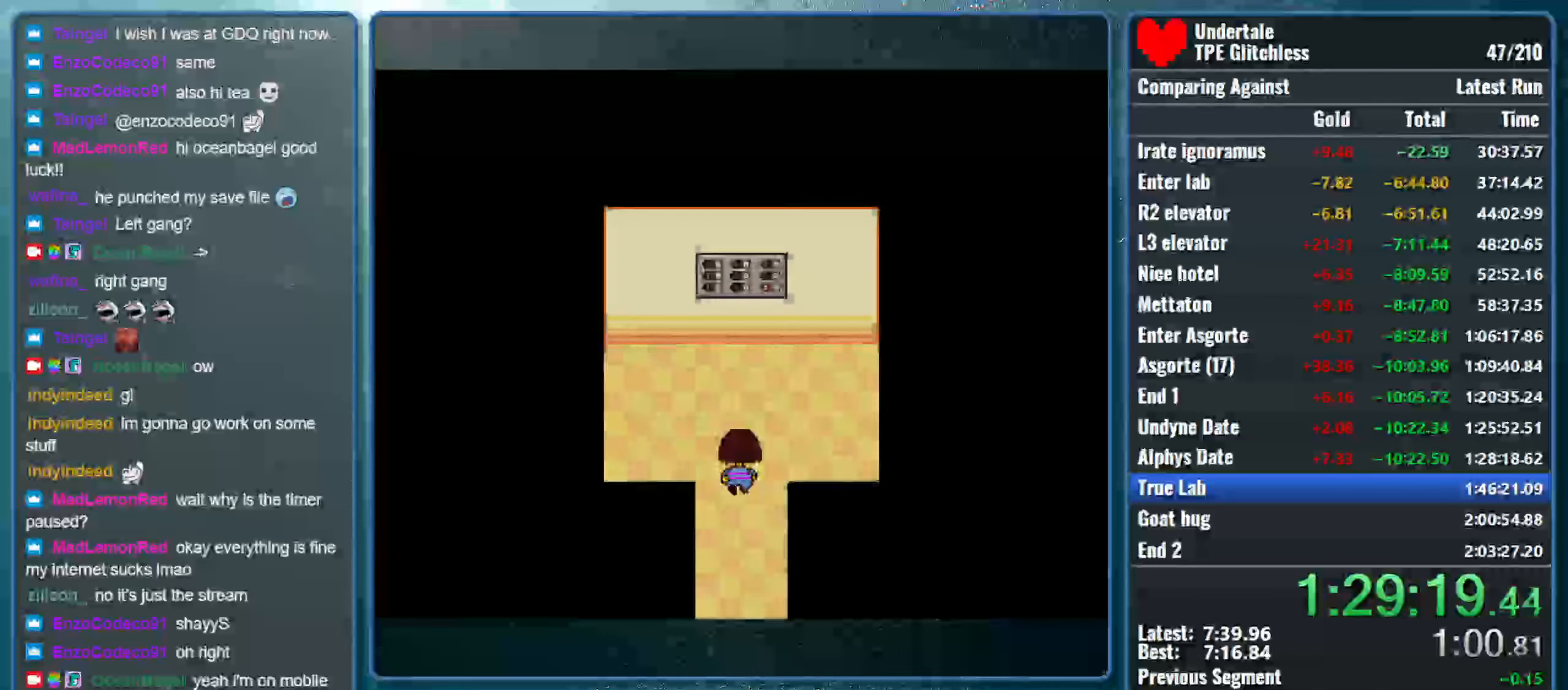
{"keys": ["return", "shift", "up"], "events": [[267, "shift", "down"], [333, "return", "down"], [367, "x", "down"], [400, "shift", "up"], [400, "z", "down"], [433, "return", "up"], [467, "shift", "down"], [467, "z", "up"], [500, "return", "down"], [500, "x", "up"]]}
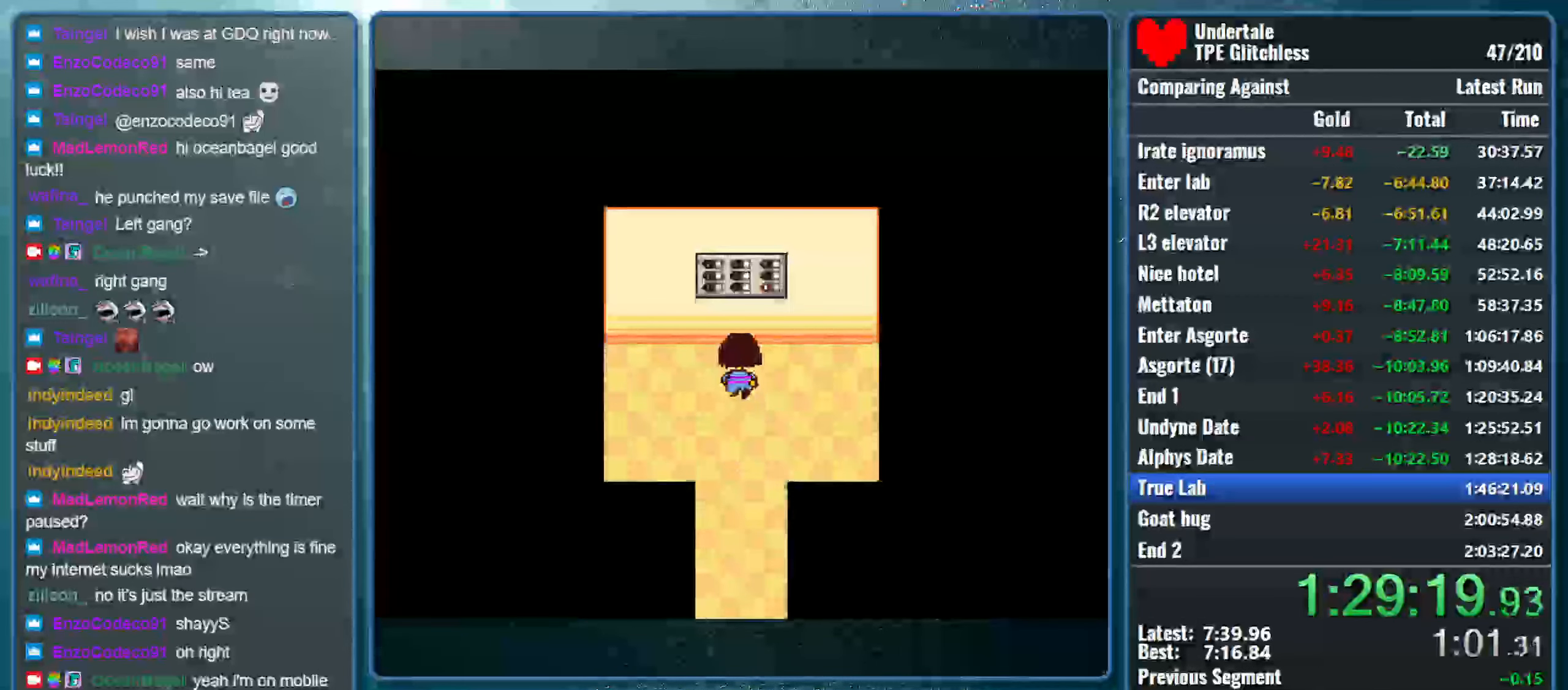
{"keys": ["shift", "up"], "events": [[67, "x", "down"], [100, "z", "down"], [133, "return", "up"], [133, "shift", "up"], [167, "shift", "down"], [167, "z", "up"], [233, "return", "down"], [233, "x", "up"], [300, "x", "down"], [333, "return", "up"], [333, "shift", "up"], [333, "z", "down"], [400, "shift", "down"], [433, "z", "up"], [467, "x", "up"]]}
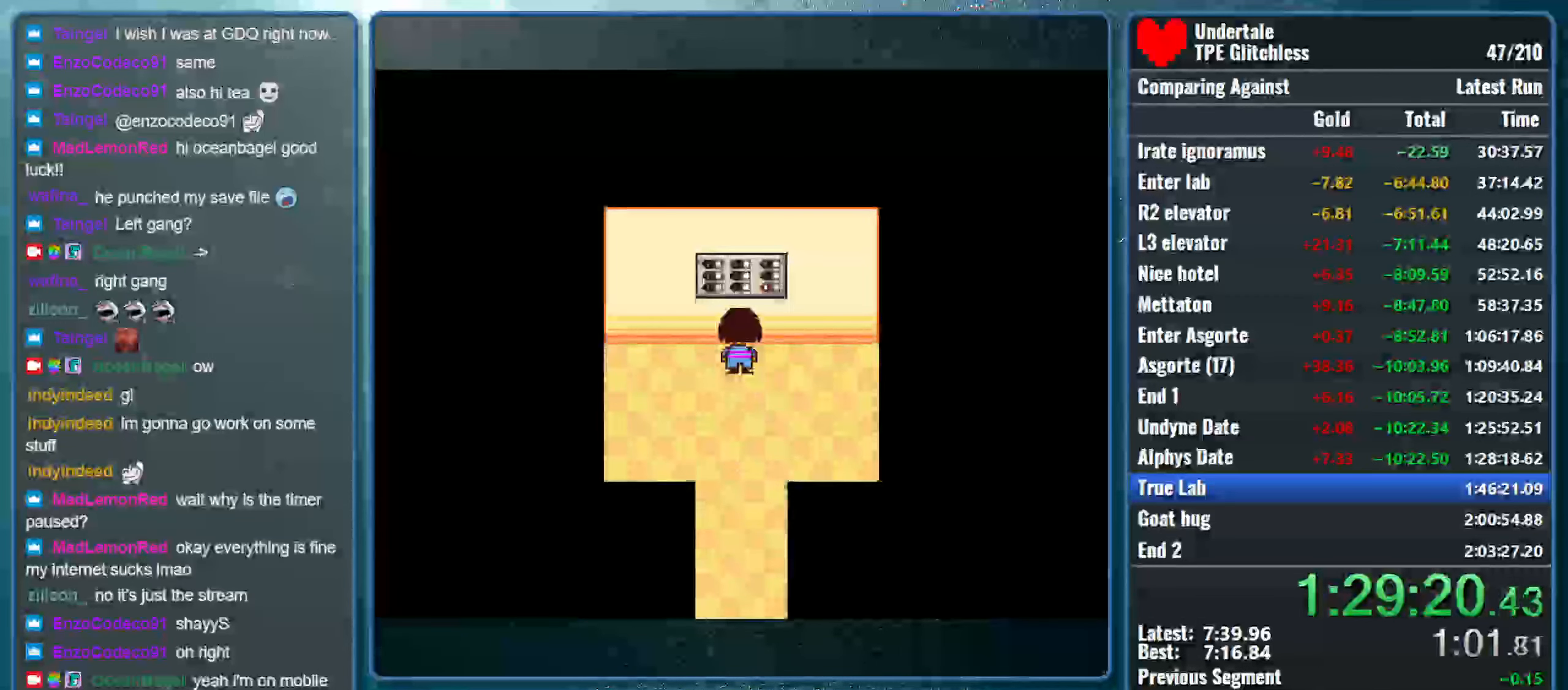
{"keys": [], "events": [[67, "shift", "up"], [67, "x", "down"], [233, "up", "up"], [233, "x", "up"]]}
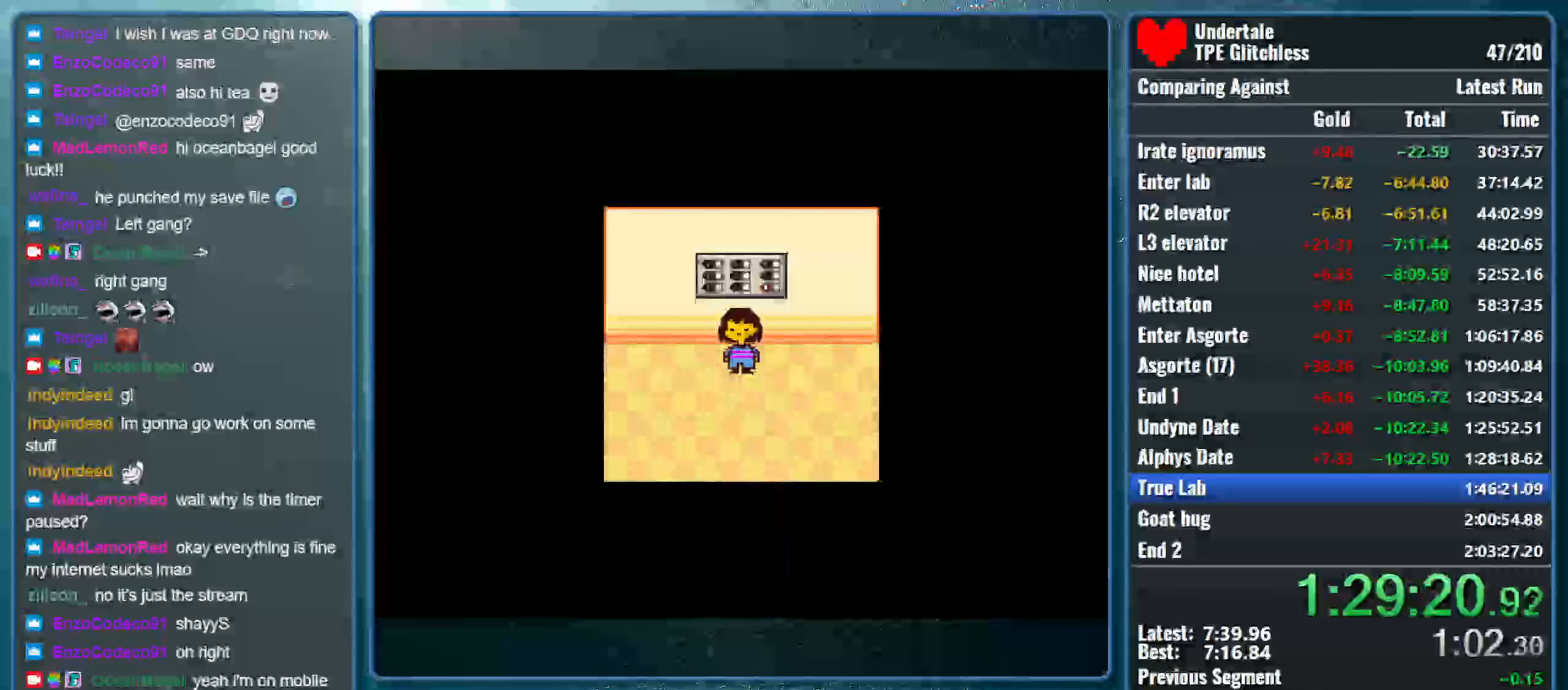
{"keys": [], "events": []}
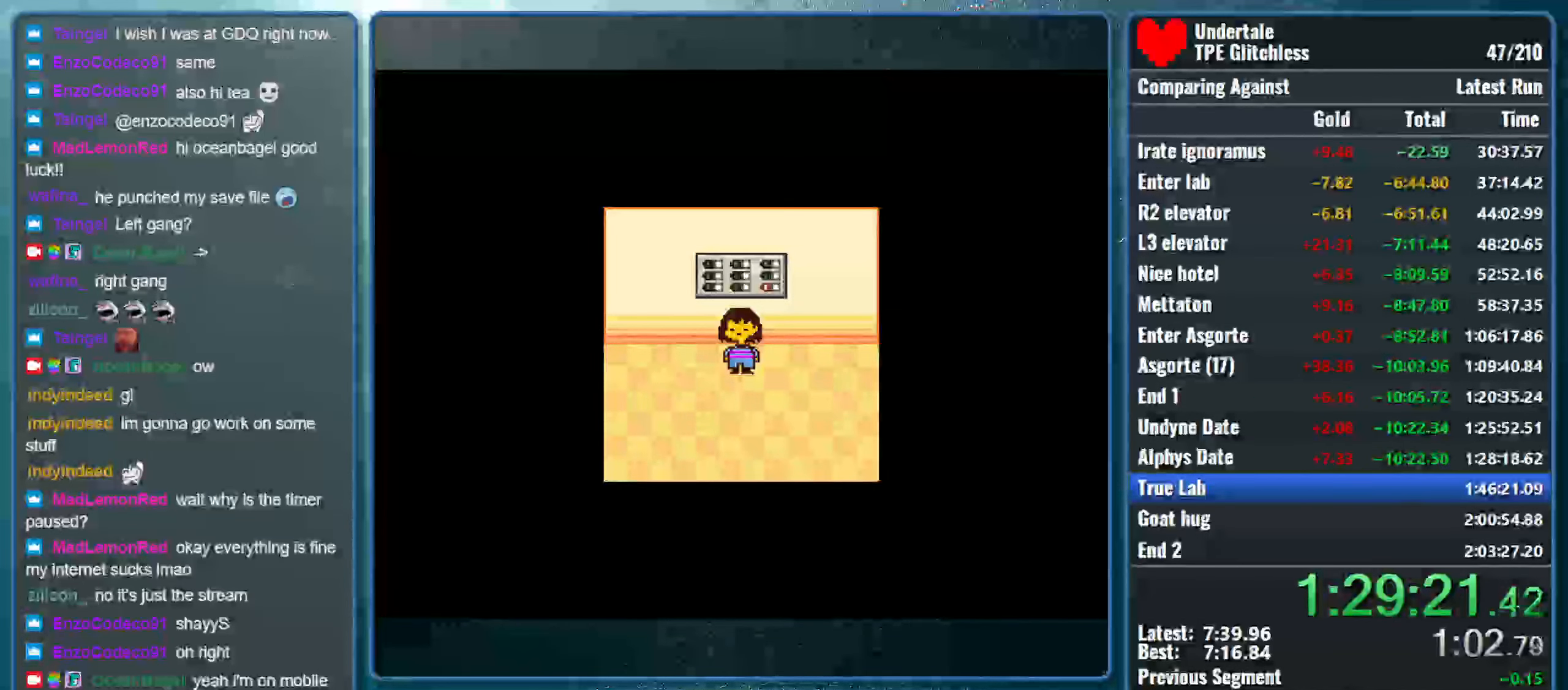
{"keys": [], "events": []}
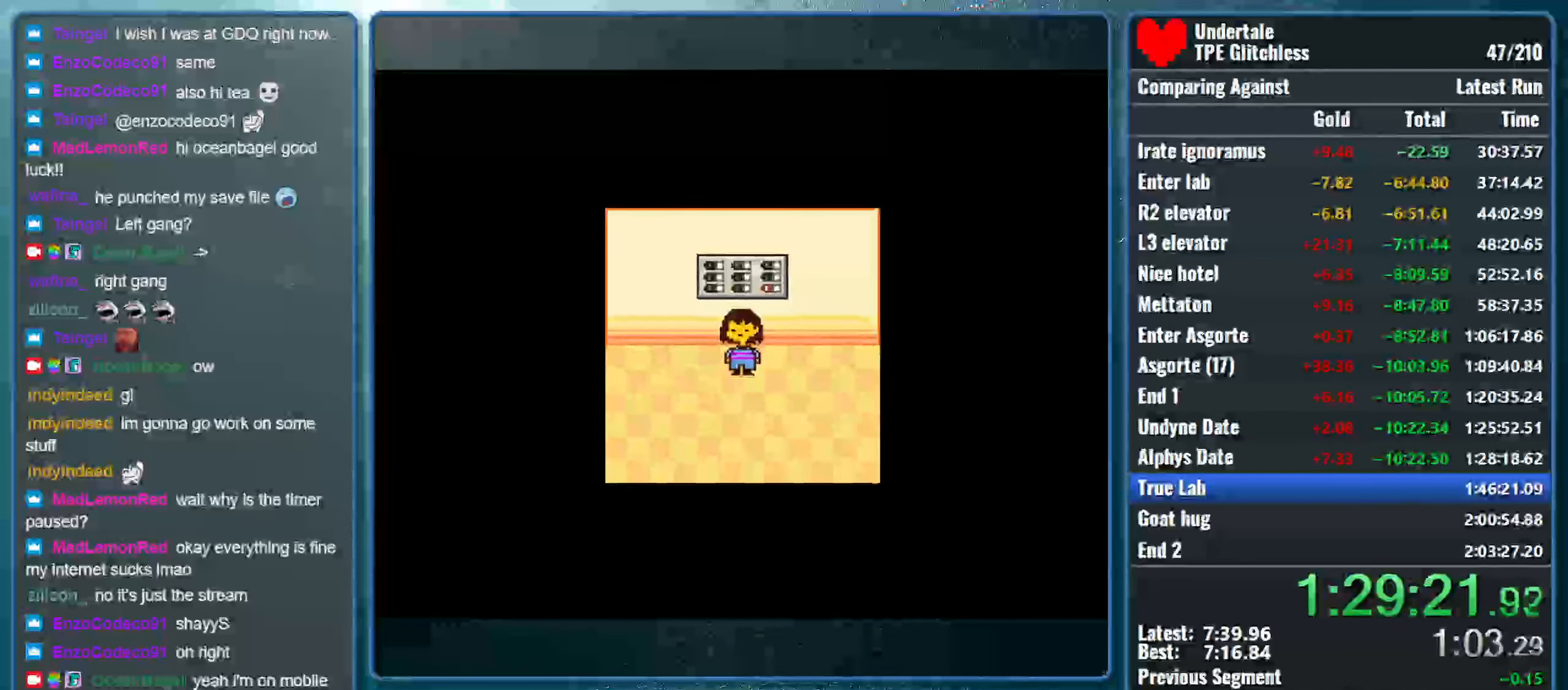
{"keys": [], "events": []}
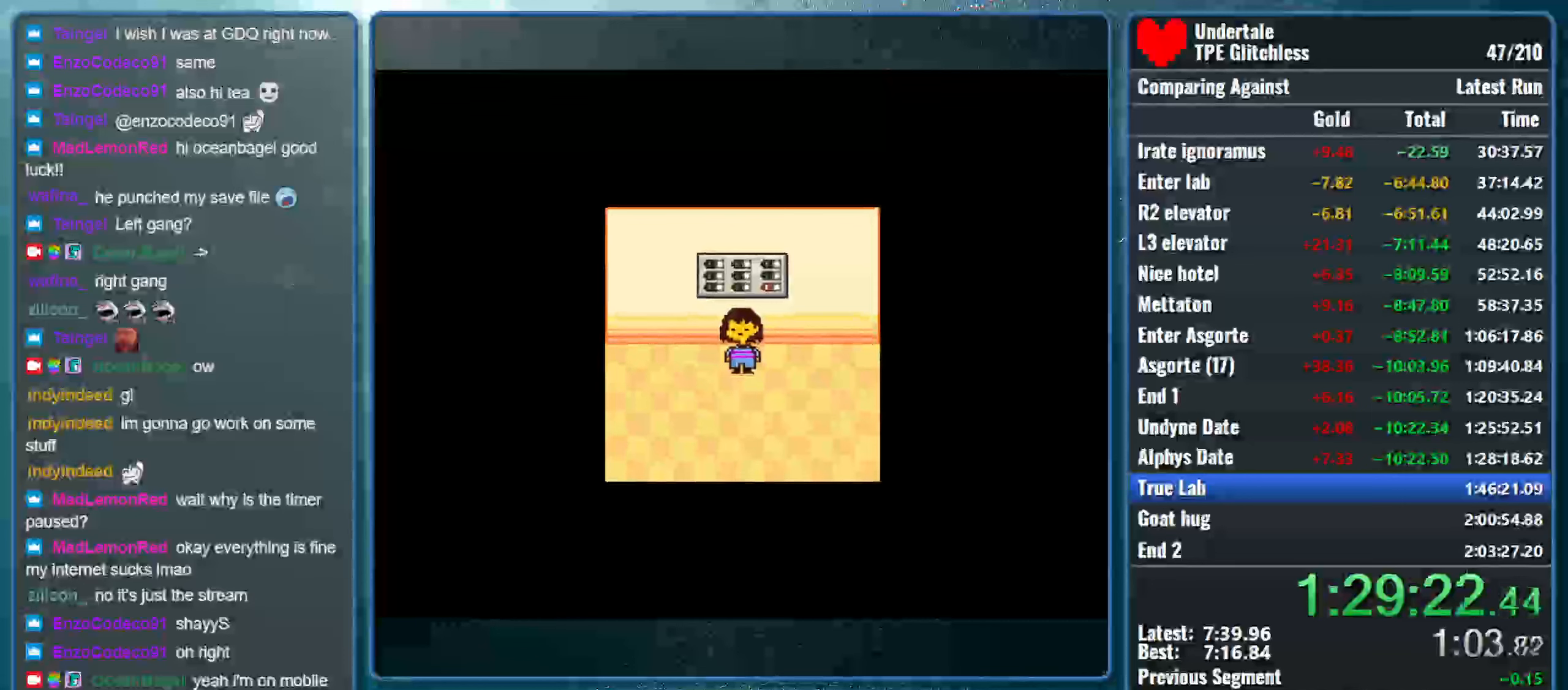
{"keys": [], "events": []}
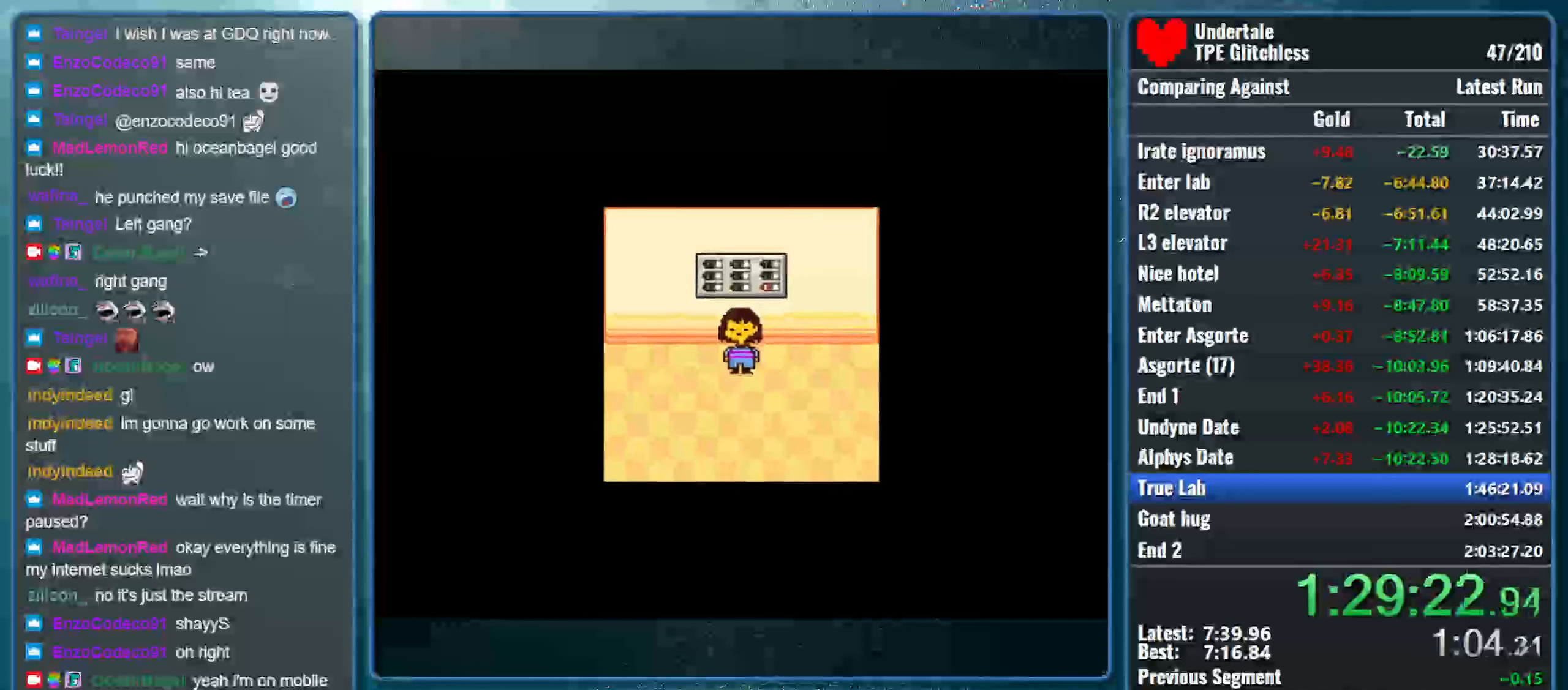
{"keys": [], "events": []}
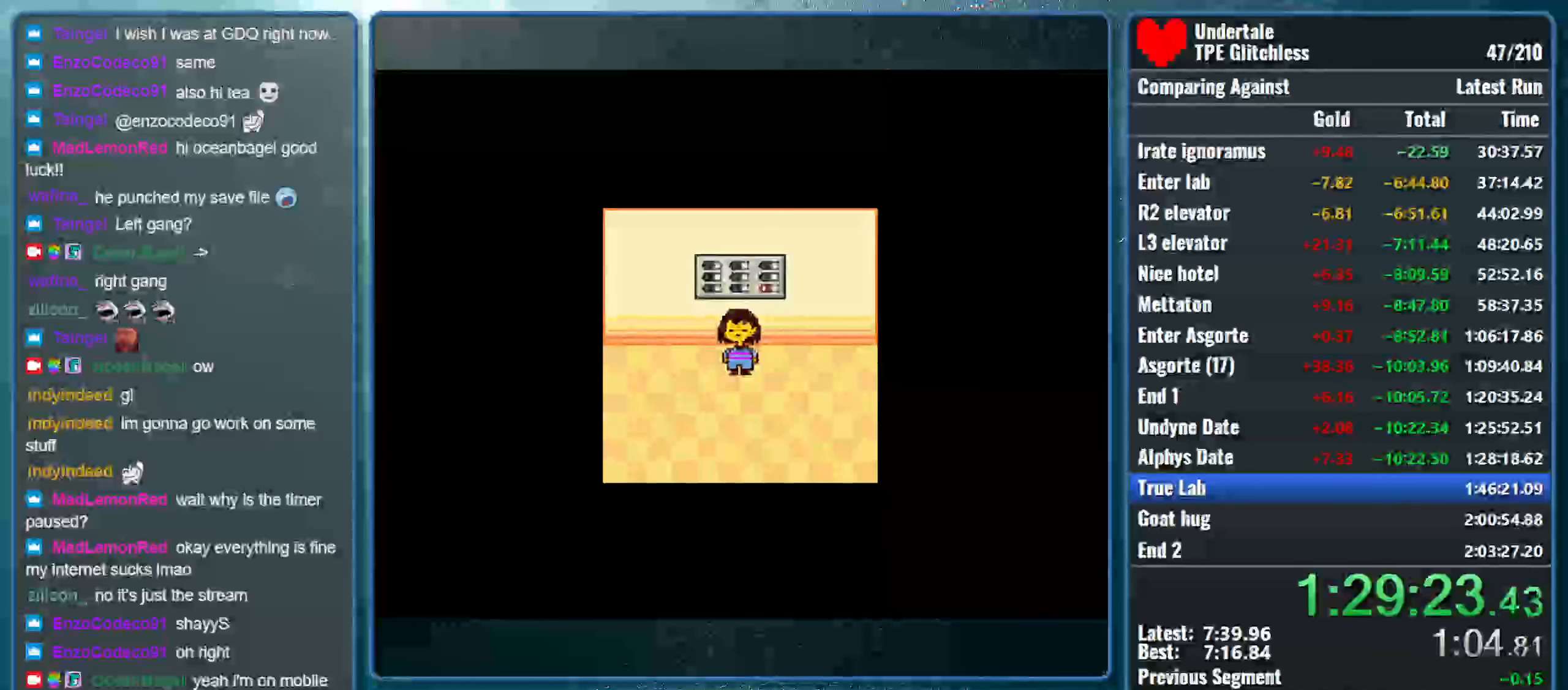
{"keys": [], "events": []}
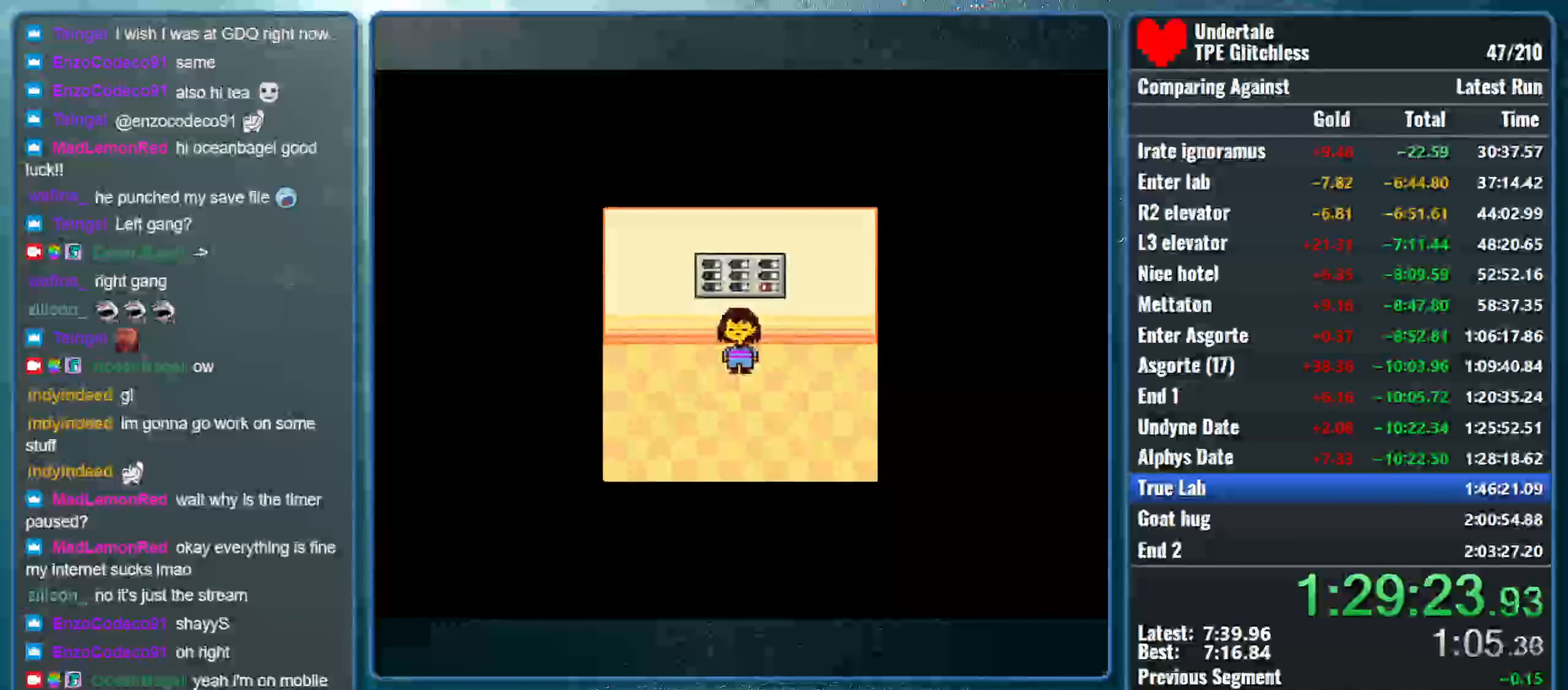
{"keys": [], "events": []}
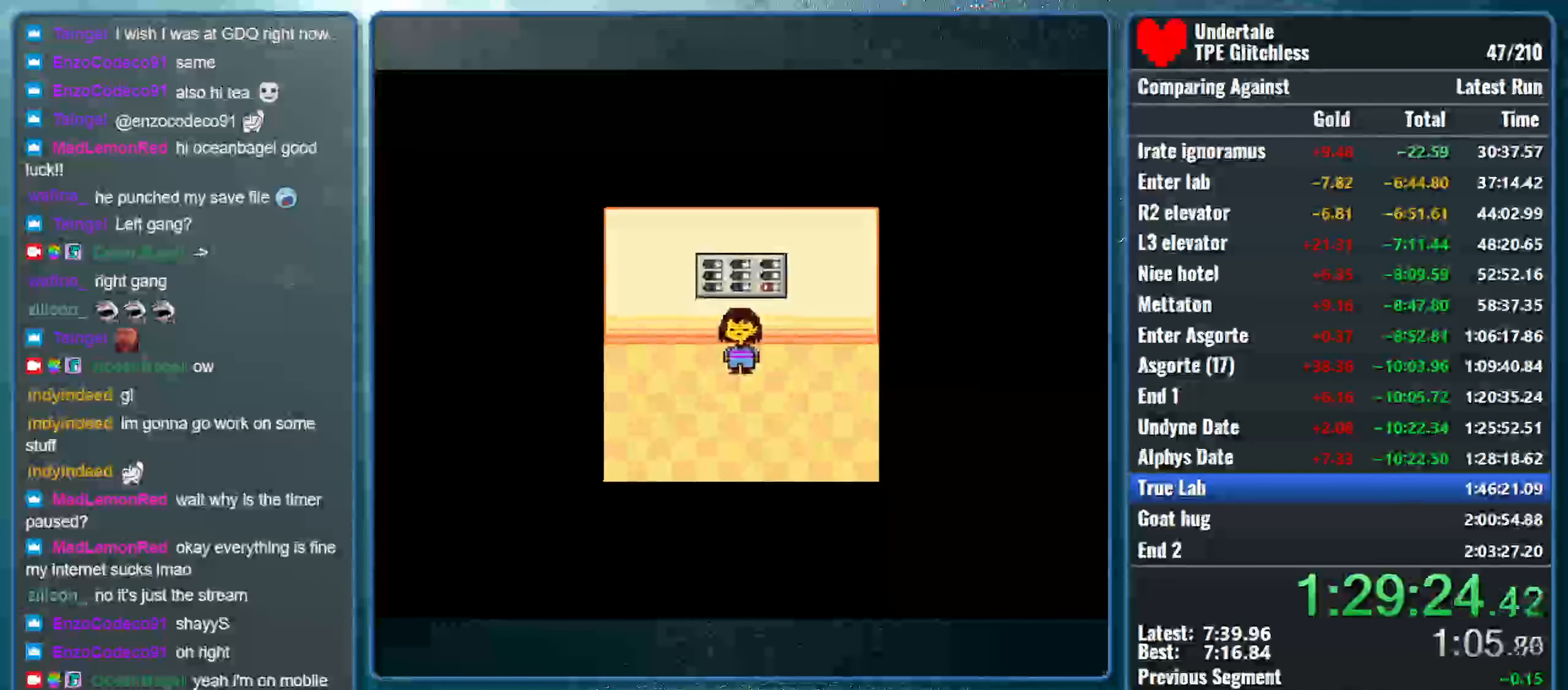
{"keys": ["down"], "events": [[300, "down", "down"]]}
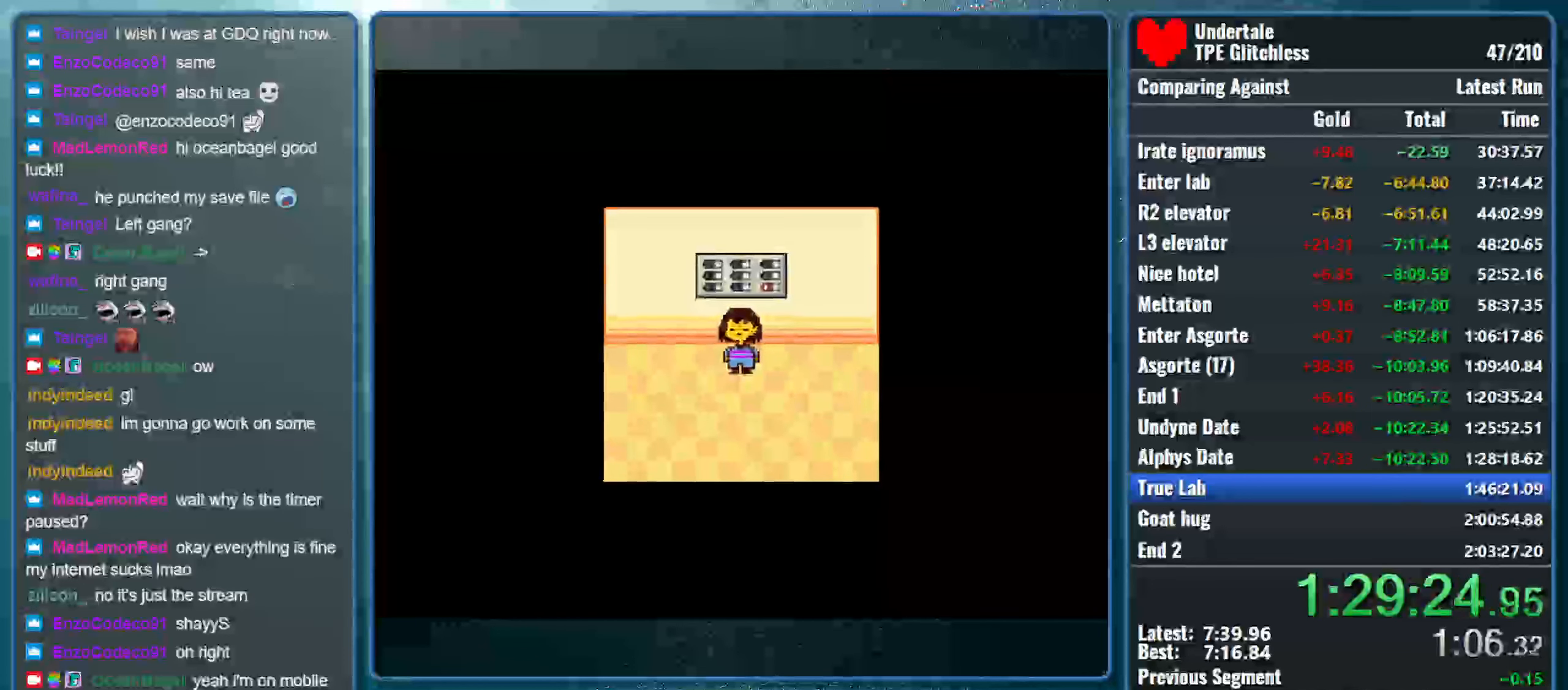
{"keys": [], "events": [[333, "down", "up"]]}